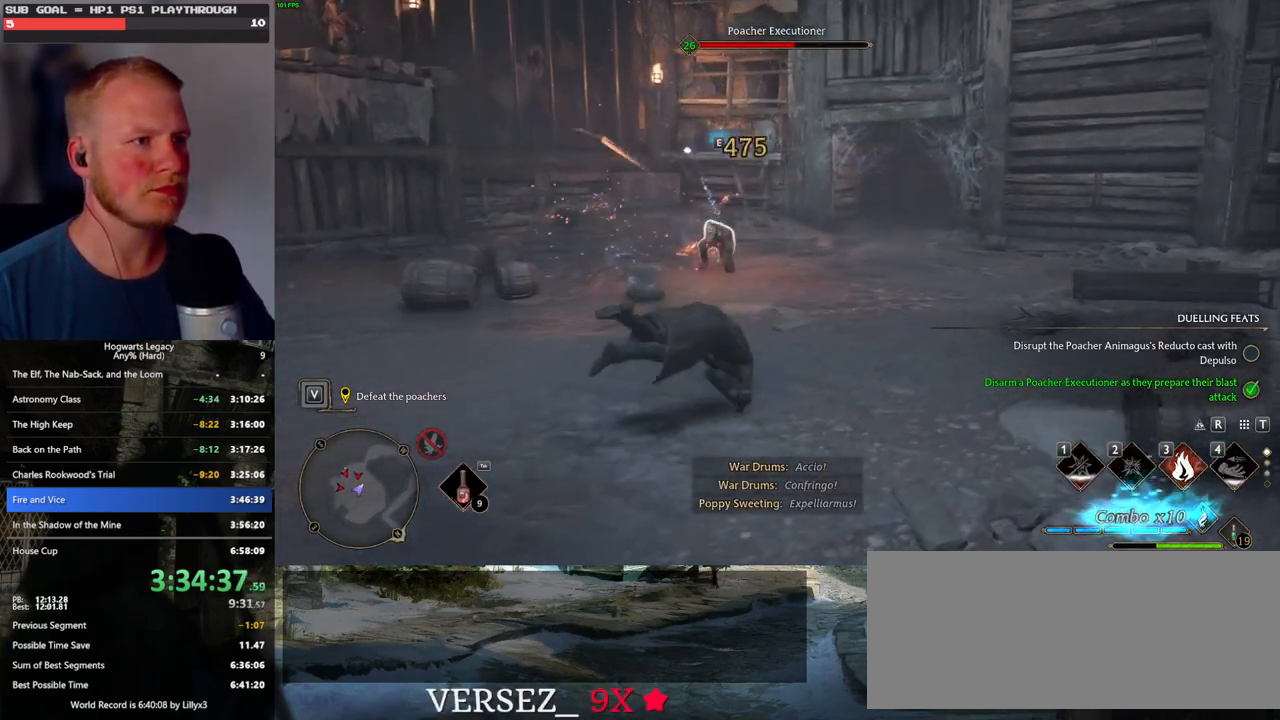
Gameplay with keyboard and mouse; each line is a JSON object with the keys and mouse buttons held at the frame after it. "events" lists presses ("down") and releases ("up") of ".", "/", "0", "1", "2", "3", "4", "5", "6", "7", "8", "9", "a", "alt_l", "alt_r", "b", "backslash", "backspace", "c", "caps_lock", "comma", "ctrl_l", "ctrl_r", "d", "e", "equals", "escape", "f", "f1", "f10", "f11", "f12", "f2", "f3", "f4", "f5", "f6", "f7", "f8", "f9", "g", "h", "i", "j", "k", "l", "lbracket", "m", "minus", "n", "o", "p", "q", "quote", "r", "rbracket", "return", "s", "semicolon", "shift_l", "shift_r", "space", "super", "super_r", "t", "tab", "tilde", "u", "v", "w", "x", "y", "z", "mouse_left", "mouse_wheel", "mouse_right", "mouse_mb4" and "mouse_mb5" between this image and that frame as [ms after this image, input, new state], when the widget could be followed in between. "mouse_left", "mouse_wheel", "mouse_right", "mouse_mb4", "mouse_mb5" = the "left", "wheel", "right", "mb4", "mb5" buttons of the "mouse" list. No other keys are recorded. "wheel" means that the mouse wheel is clicked or scrolled. Mouse movement is not recorded.
{"keys": ["e", "w"], "mouse": [], "events": [[167, "e", "down"], [250, "e", "up"], [333, "e", "down"], [400, "e", "up"], [483, "e", "down"]]}
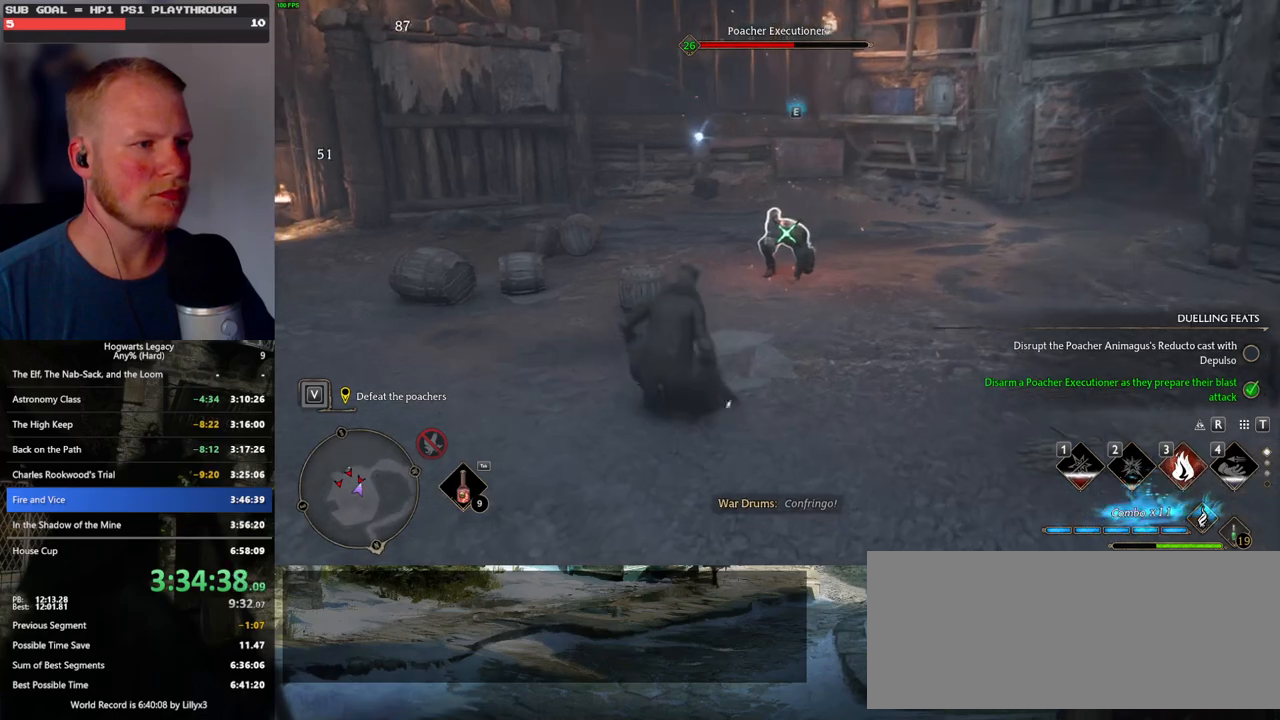
{"keys": [], "mouse": [], "events": [[67, "e", "up"], [433, "w", "up"]]}
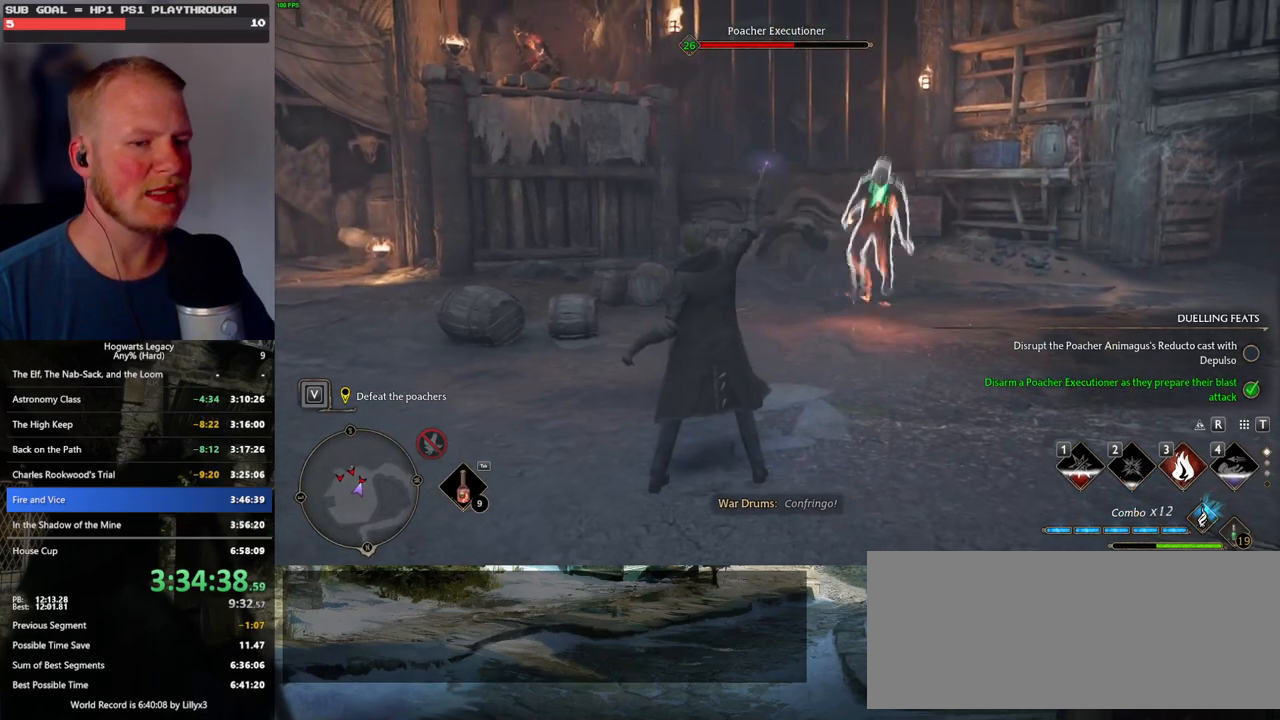
{"keys": [], "mouse": [], "events": []}
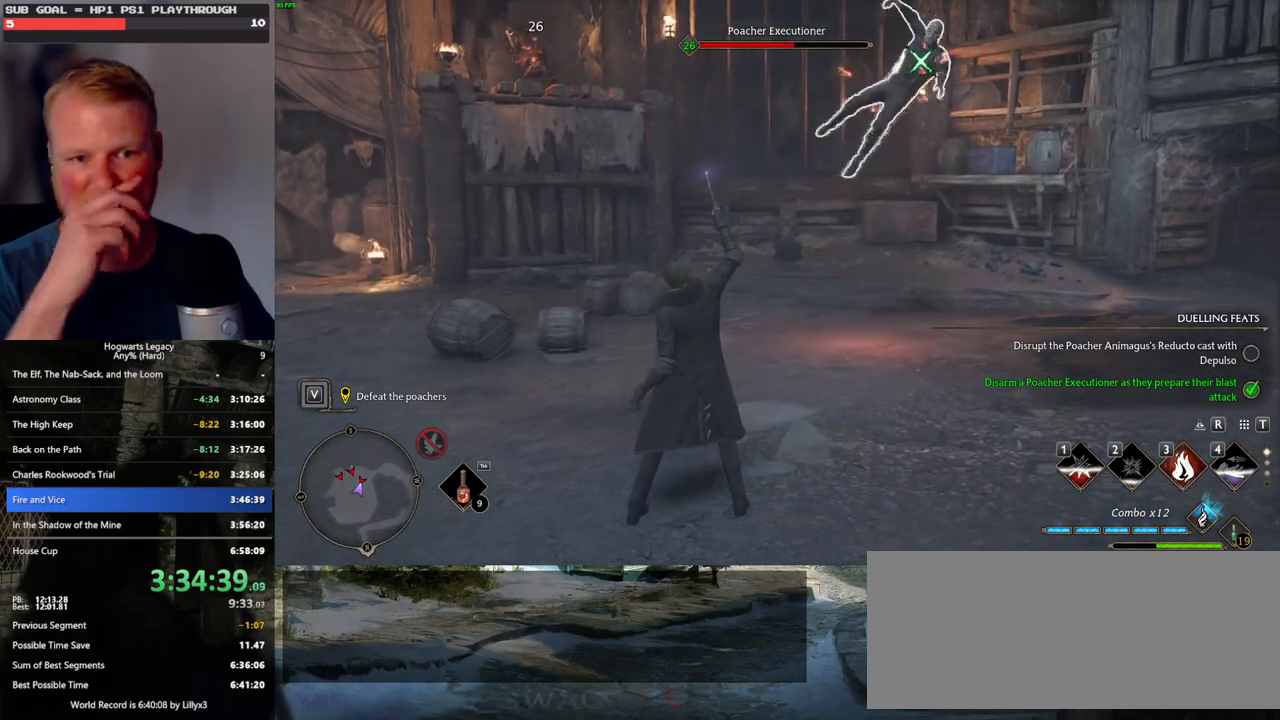
{"keys": [], "mouse": [], "events": []}
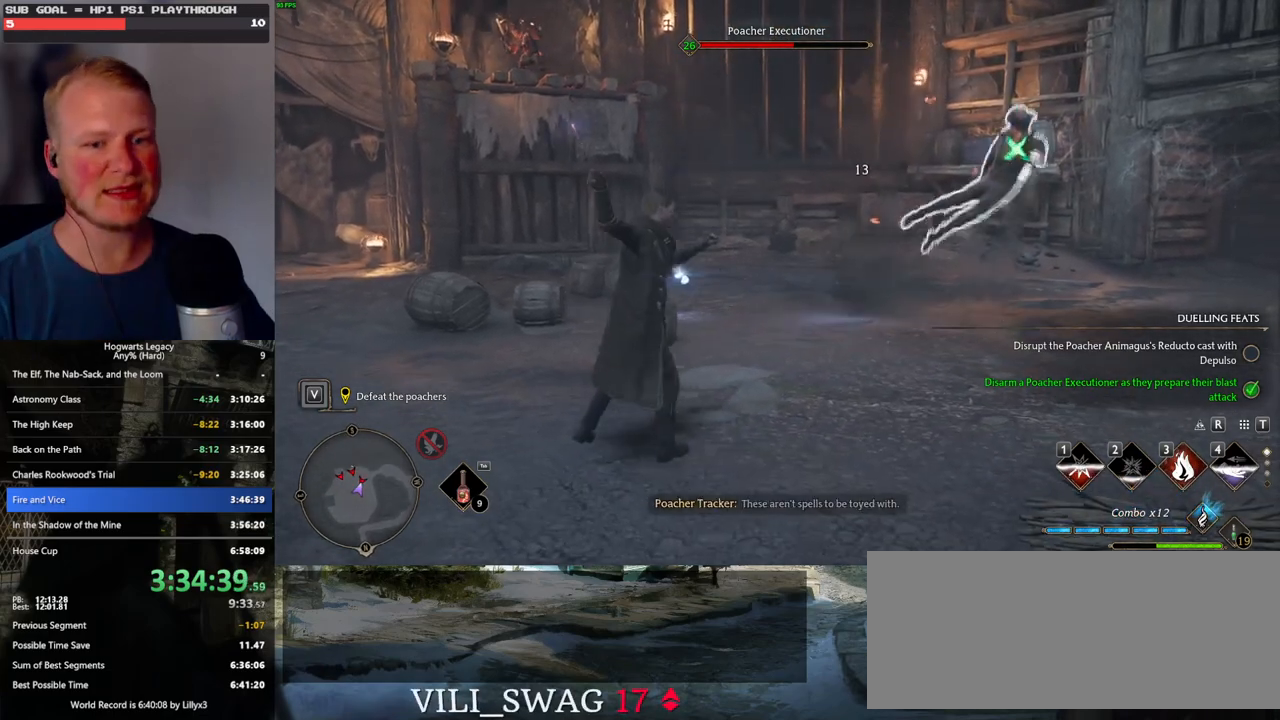
{"keys": [], "mouse": [], "events": []}
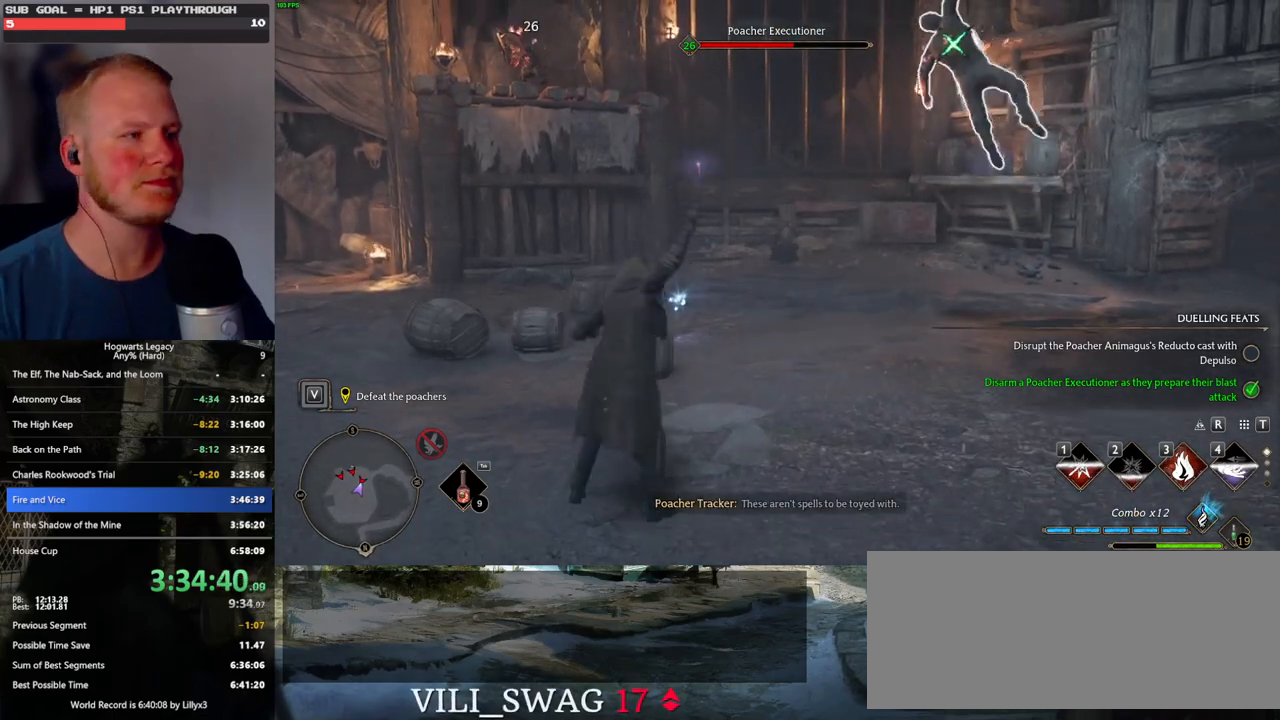
{"keys": [], "mouse": [], "events": []}
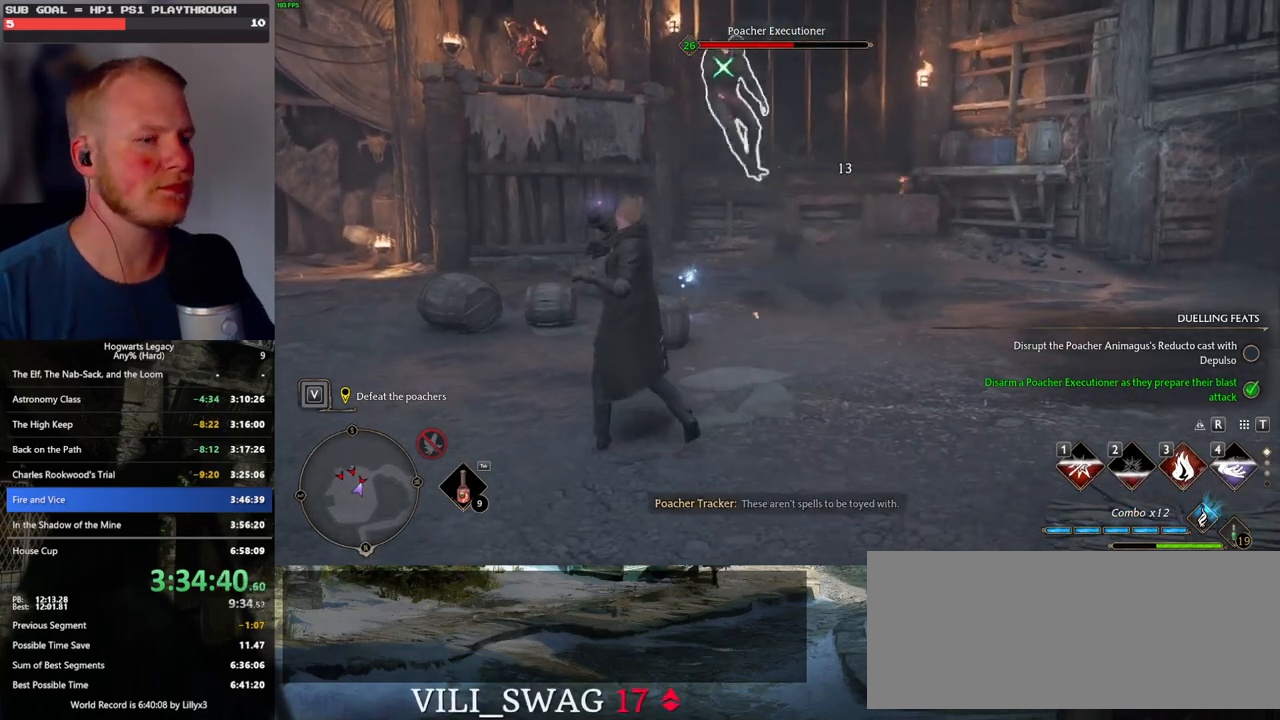
{"keys": [], "mouse": [], "events": []}
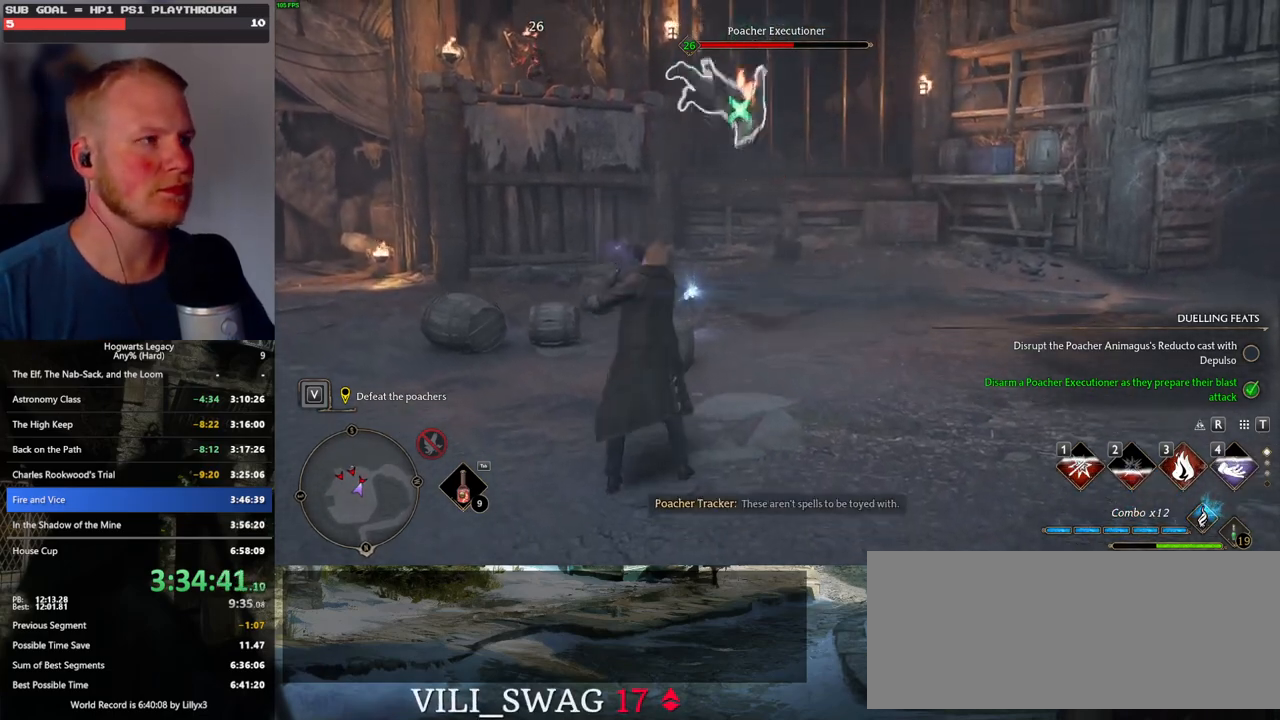
{"keys": [], "mouse": [], "events": []}
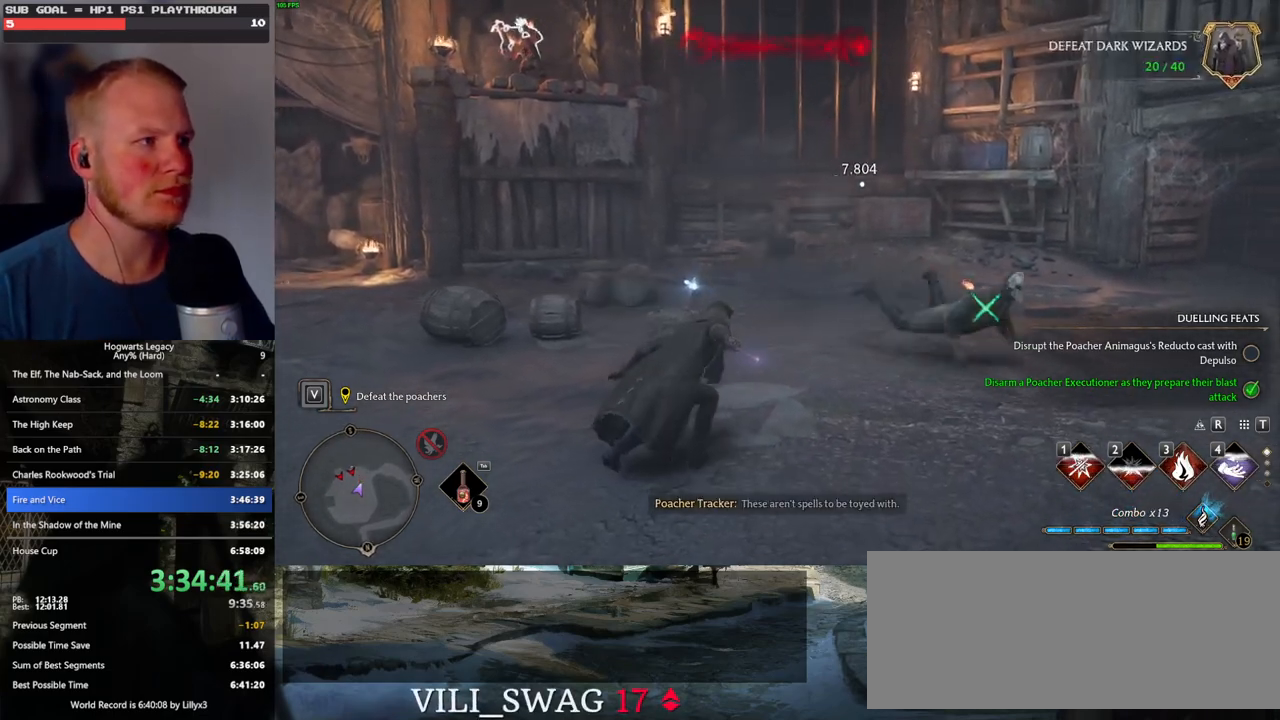
{"keys": [], "mouse": [], "events": [[383, "mouse_left", "down"], [500, "mouse_left", "up"]]}
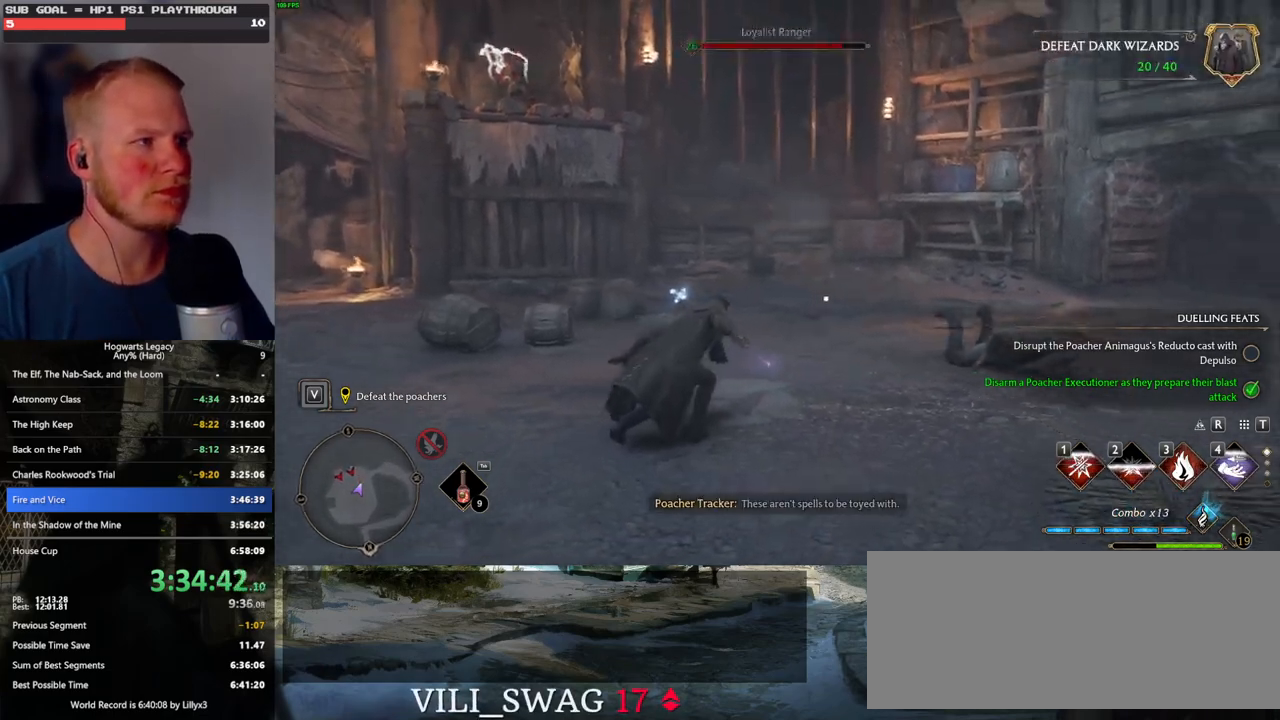
{"keys": [], "mouse": ["left"], "events": [[217, "w", "down"], [233, "mouse_left", "down"], [350, "mouse_left", "up"], [450, "mouse_left", "down"], [500, "w", "up"]]}
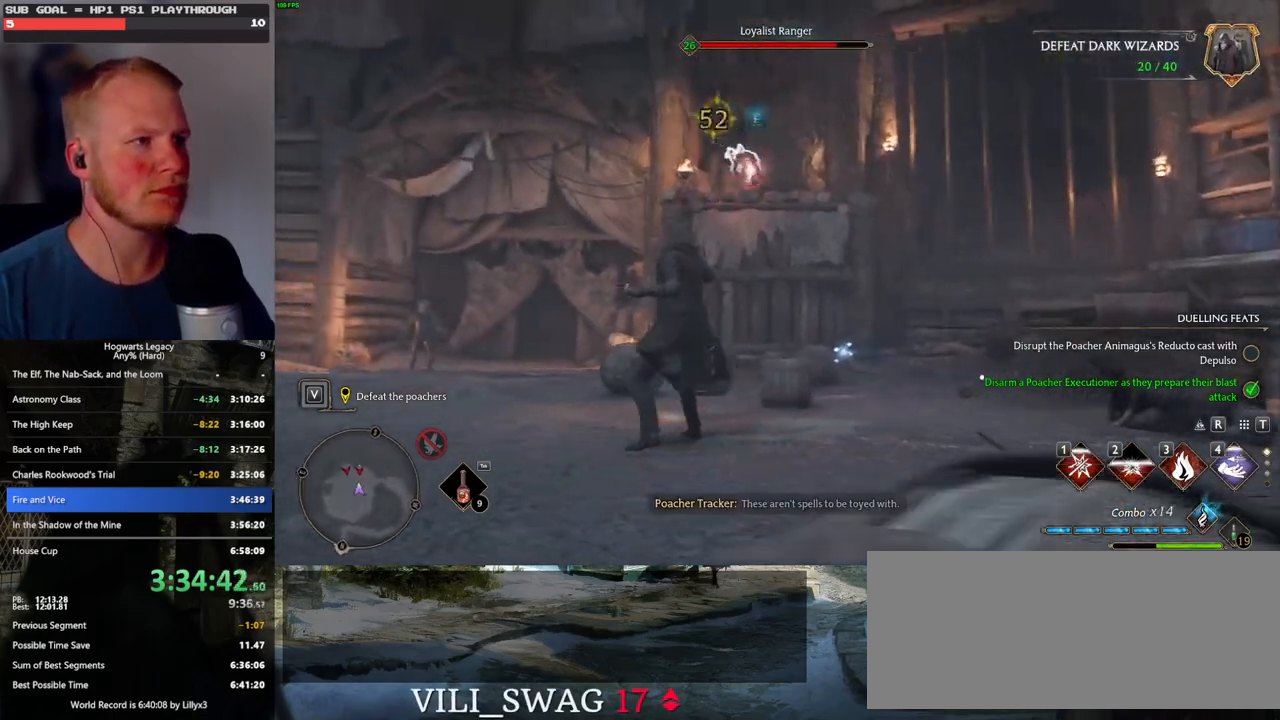
{"keys": [], "mouse": ["left"], "events": [[50, "mouse_left", "up"], [117, "mouse_left", "down"], [217, "mouse_left", "up"], [283, "mouse_left", "down"], [383, "mouse_left", "up"], [450, "mouse_left", "down"]]}
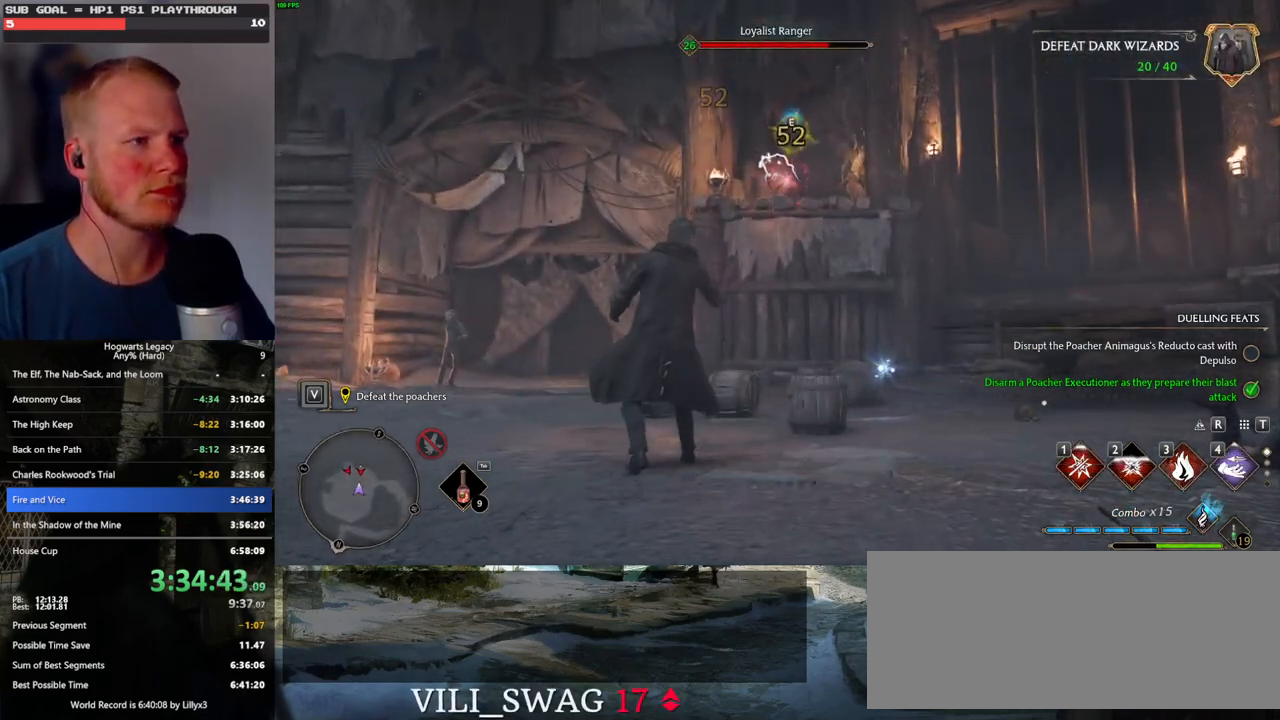
{"keys": [], "mouse": ["left"], "events": [[50, "mouse_left", "up"], [117, "mouse_left", "down"], [217, "mouse_left", "up"], [283, "mouse_left", "down"], [367, "mouse_left", "up"], [450, "mouse_left", "down"]]}
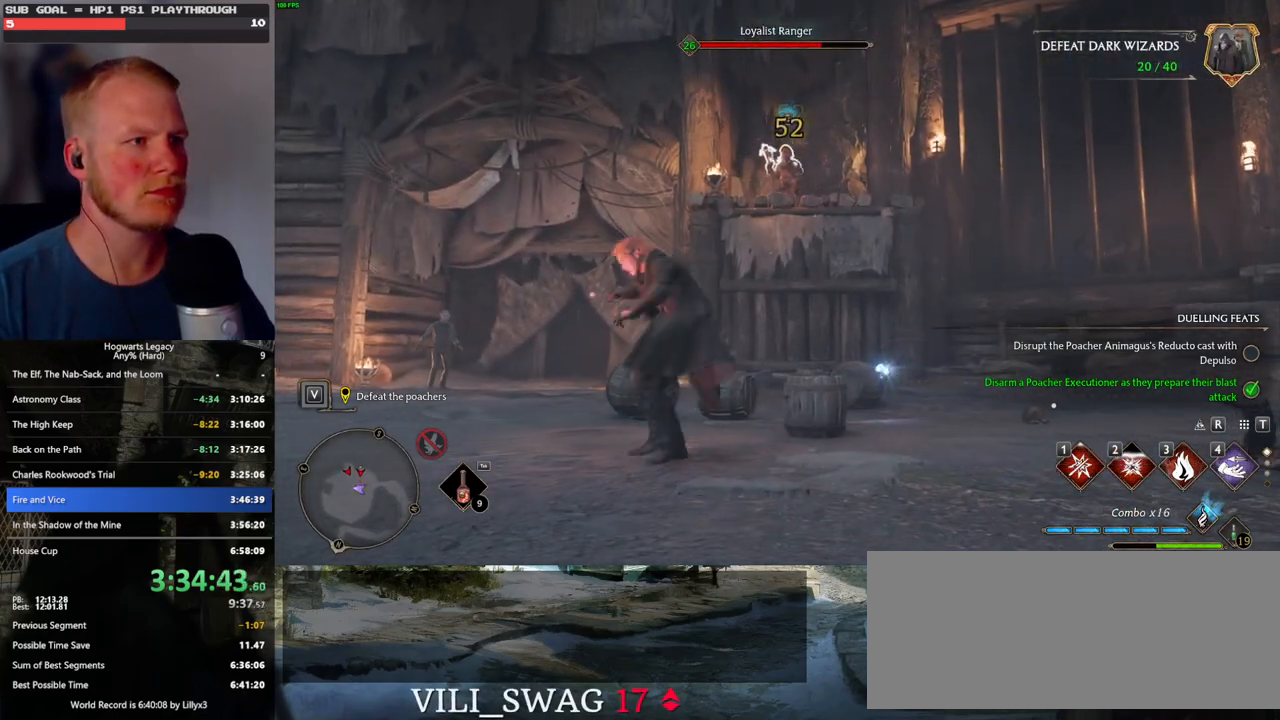
{"keys": ["w"], "mouse": [], "events": [[50, "mouse_left", "up"], [267, "w", "down"]]}
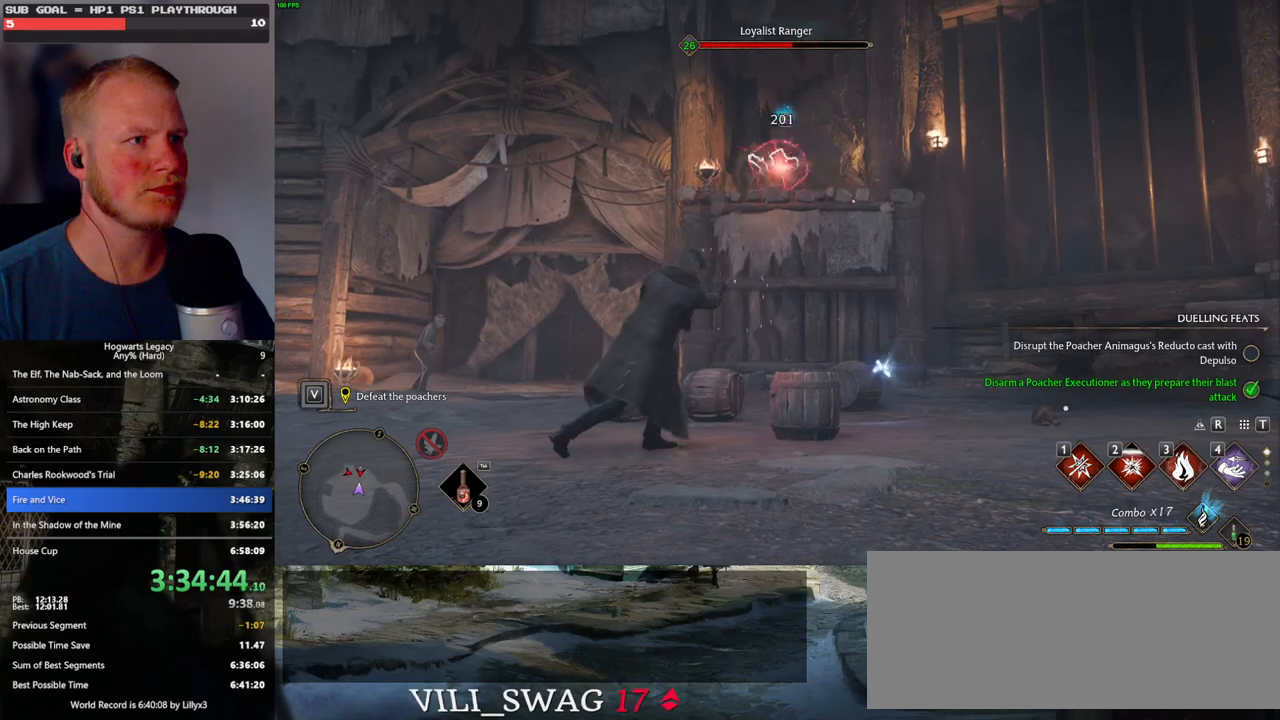
{"keys": [], "mouse": [], "events": [[17, "1", "down"], [117, "1", "up"], [200, "1", "down"], [283, "1", "up"], [450, "w", "up"]]}
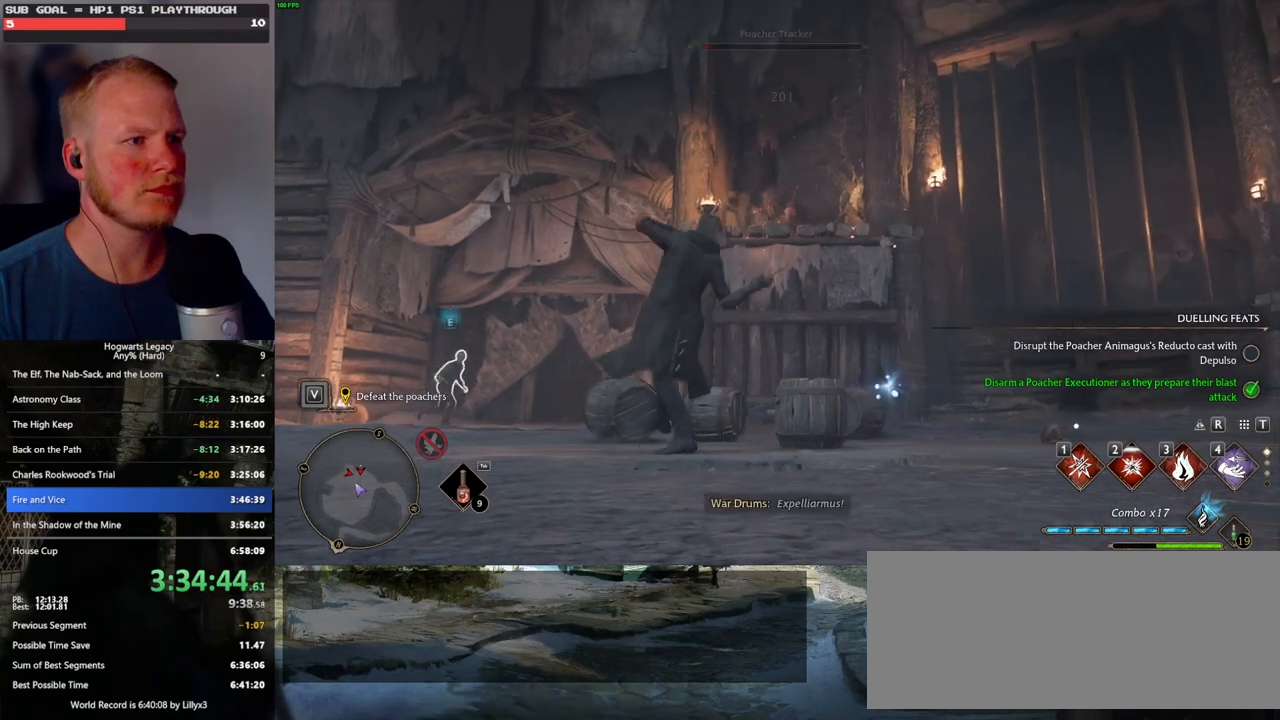
{"keys": ["a", "s"], "mouse": [], "events": [[133, "s", "down"], [383, "a", "down"]]}
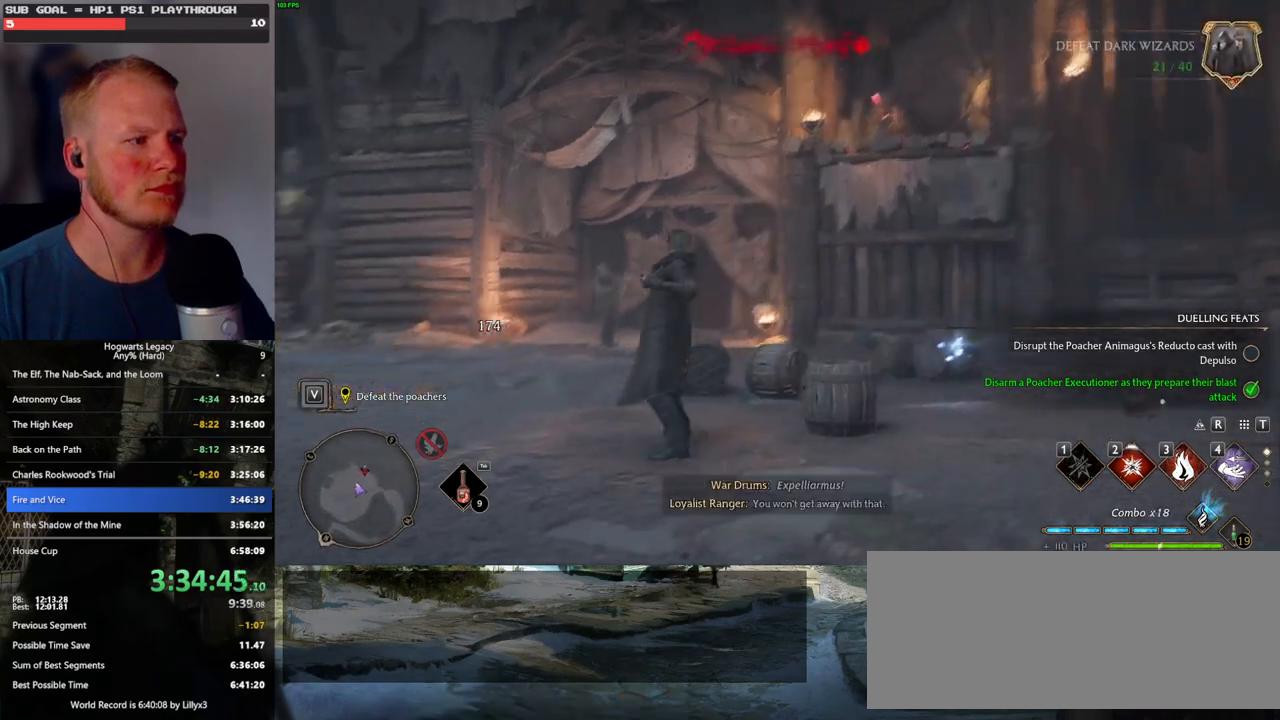
{"keys": ["s"], "mouse": [], "events": [[117, "a", "up"], [200, "a", "down"], [250, "a", "up"]]}
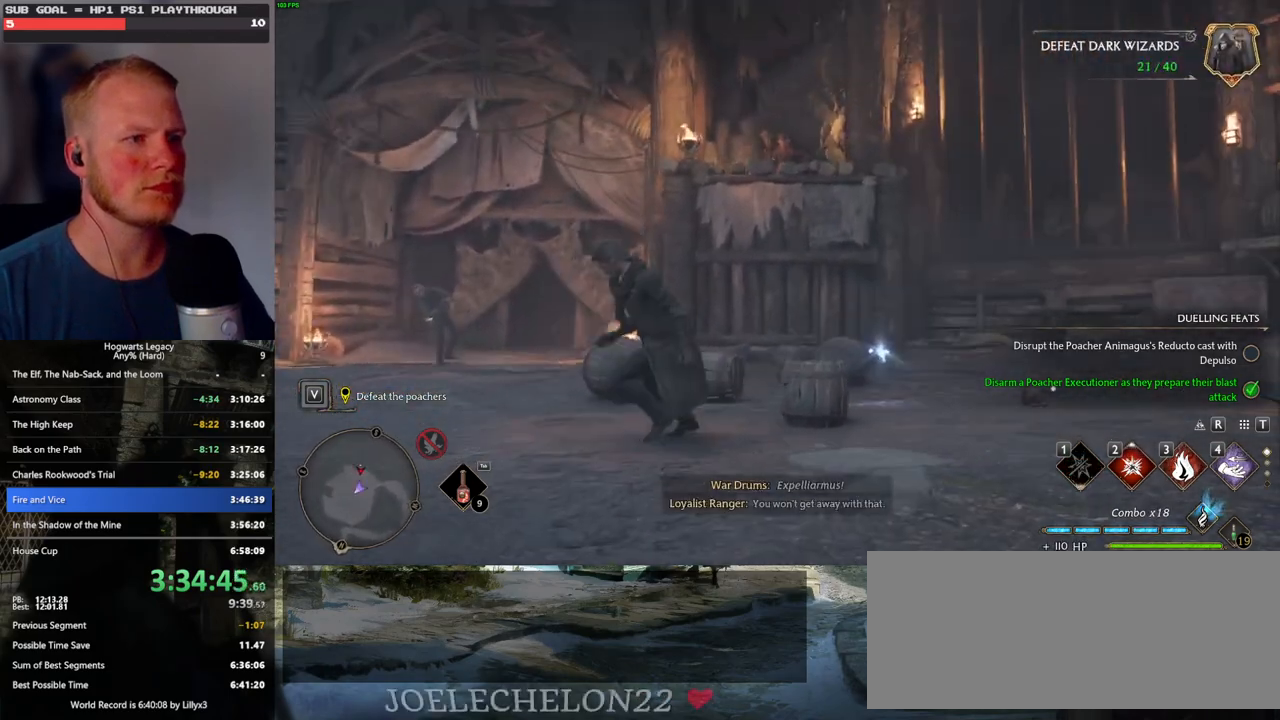
{"keys": ["s"], "mouse": [], "events": []}
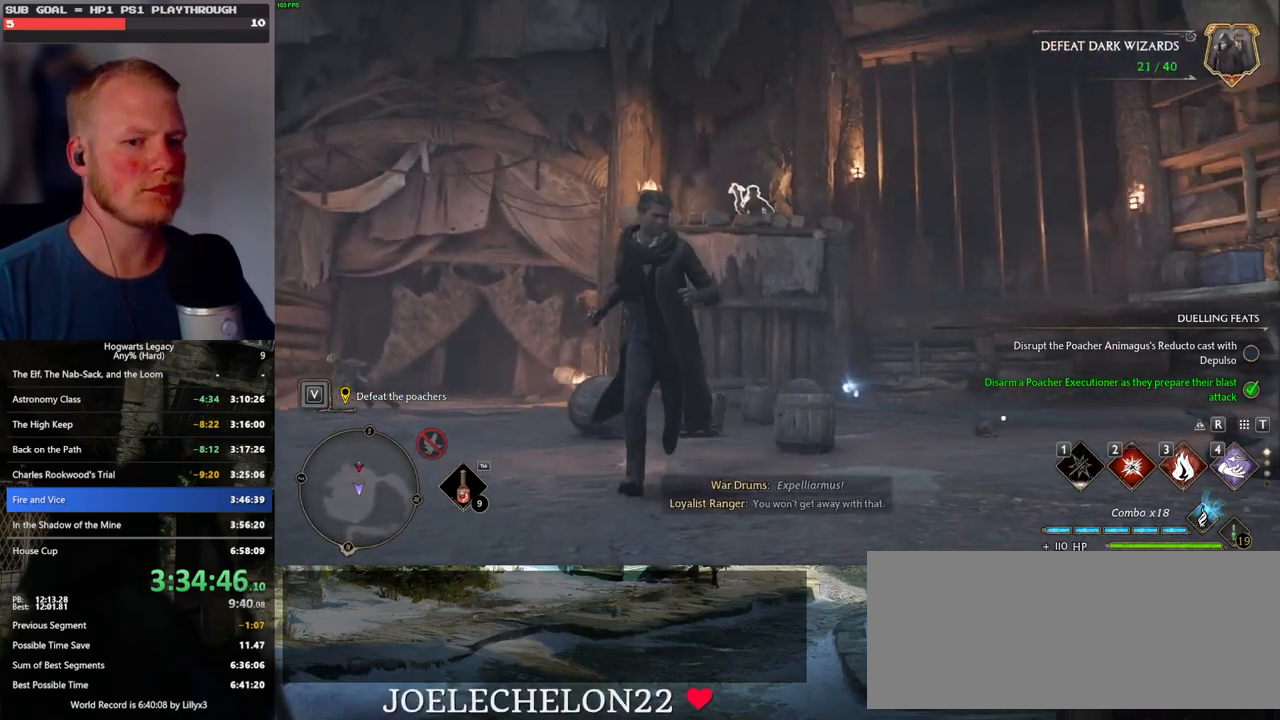
{"keys": ["s"], "mouse": [], "events": [[17, "a", "down"], [283, "a", "up"], [350, "mouse_left", "down"], [467, "mouse_left", "up"]]}
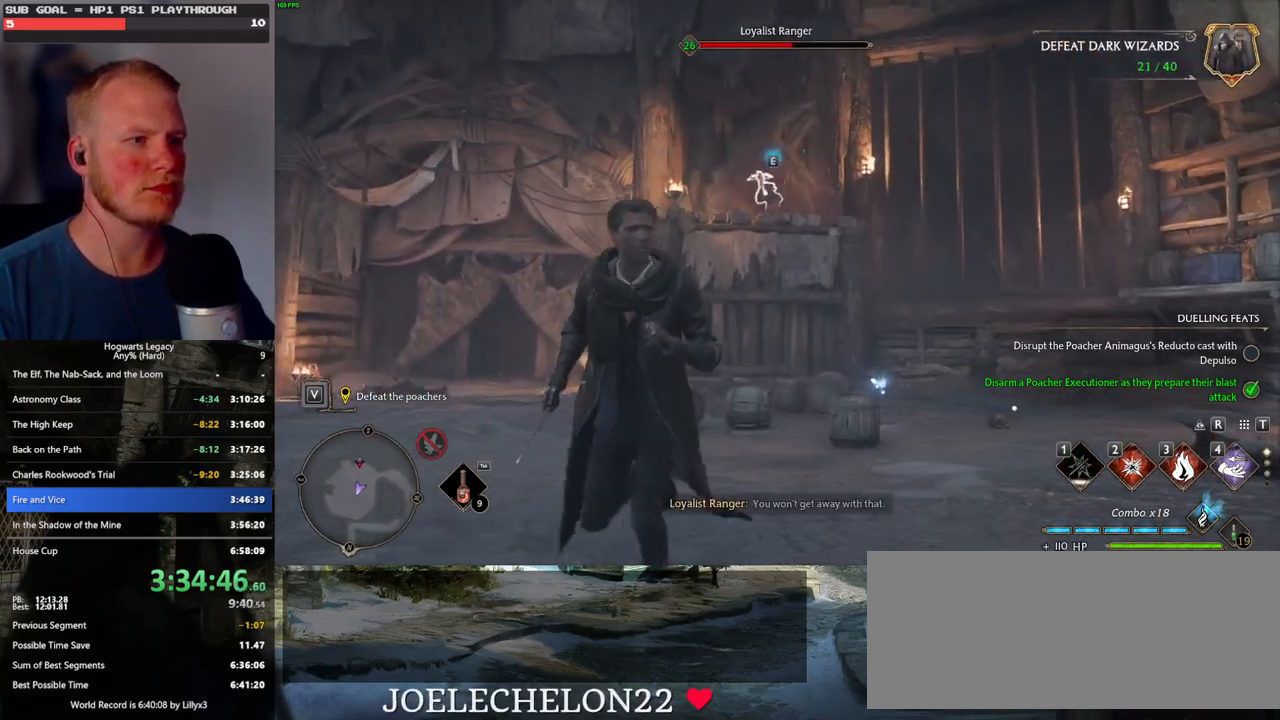
{"keys": ["a", "space"], "mouse": [], "events": [[67, "mouse_left", "down"], [100, "mouse_left", "up"], [167, "a", "down"], [250, "s", "up"], [500, "space", "down"]]}
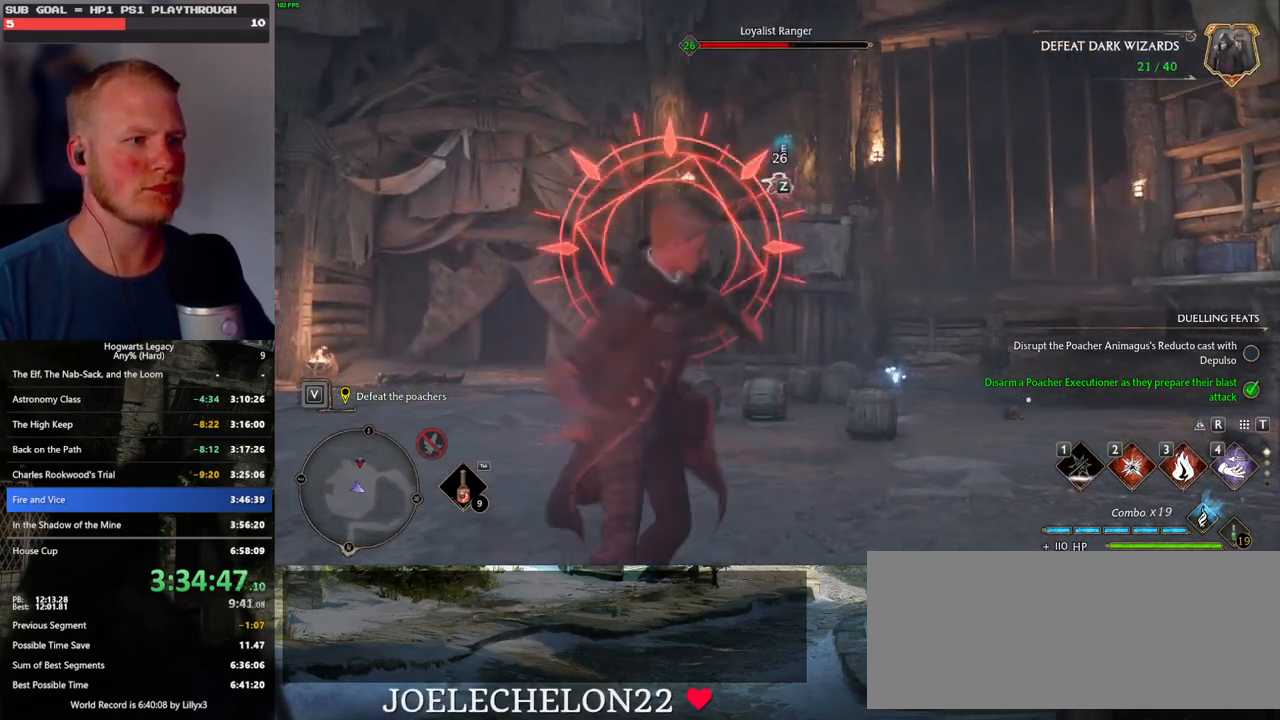
{"keys": ["d", "s"], "mouse": [], "events": [[17, "s", "down"], [117, "space", "up"], [300, "a", "up"], [417, "d", "down"]]}
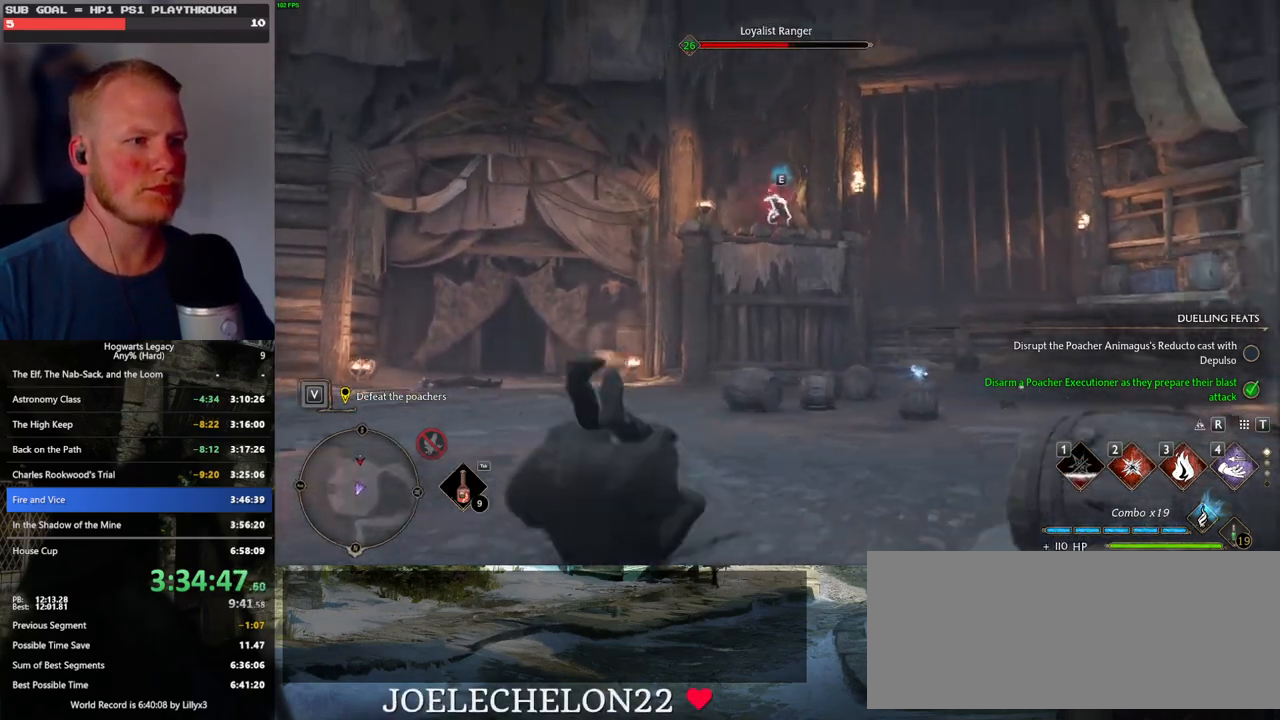
{"keys": ["2", "w"], "mouse": [], "events": [[17, "s", "up"], [83, "a", "down"], [133, "a", "up"], [167, "w", "down"], [200, "d", "up"], [467, "2", "down"]]}
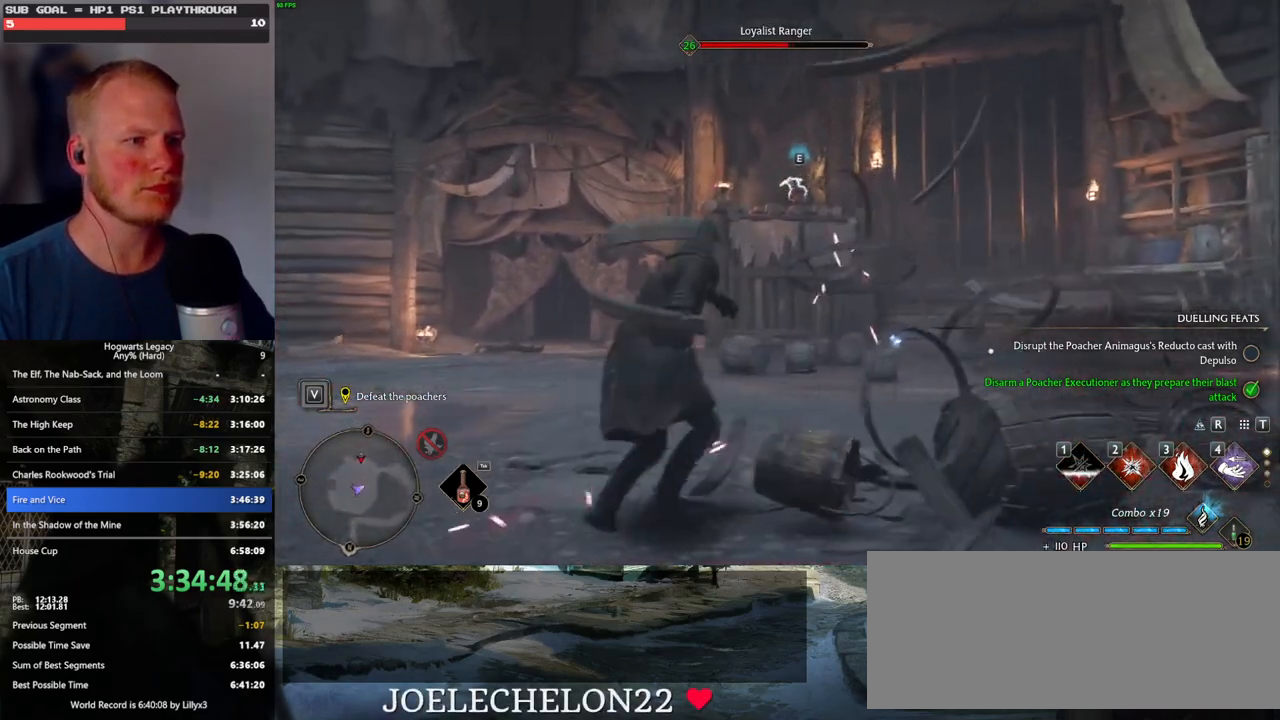
{"keys": ["w"], "mouse": [], "events": [[83, "2", "up"]]}
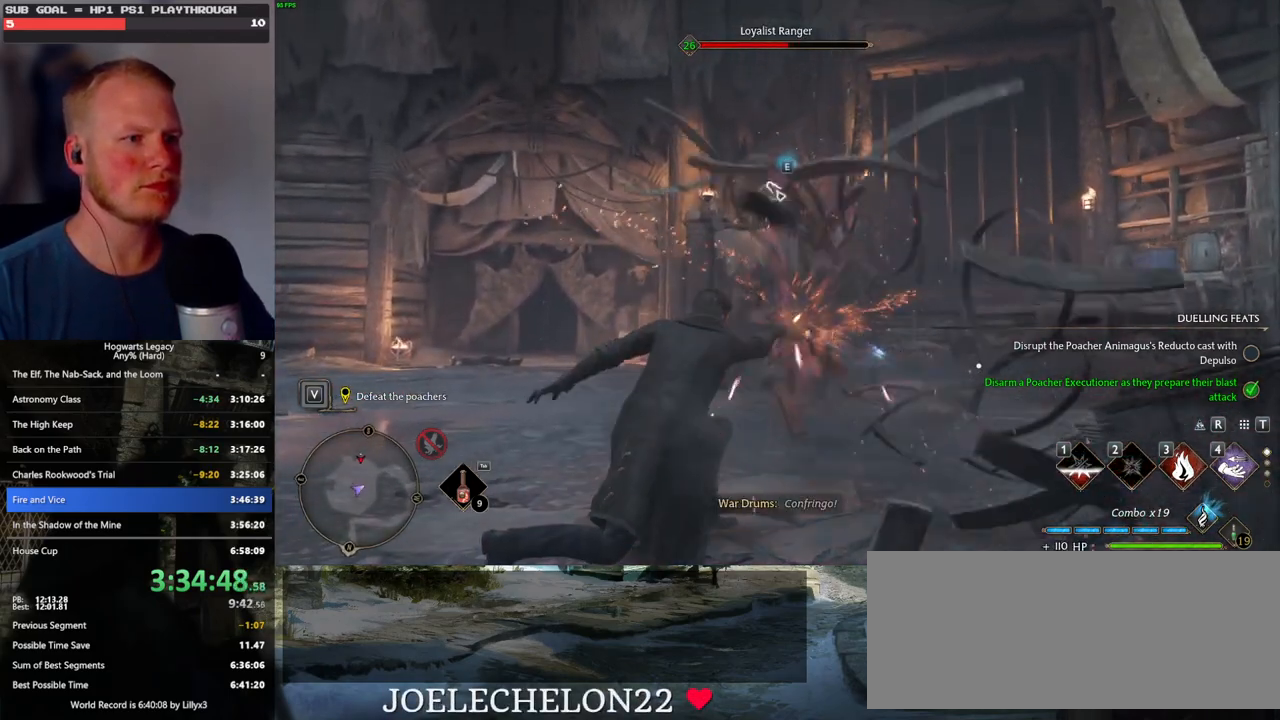
{"keys": ["w"], "mouse": ["left"], "events": [[383, "mouse_left", "down"]]}
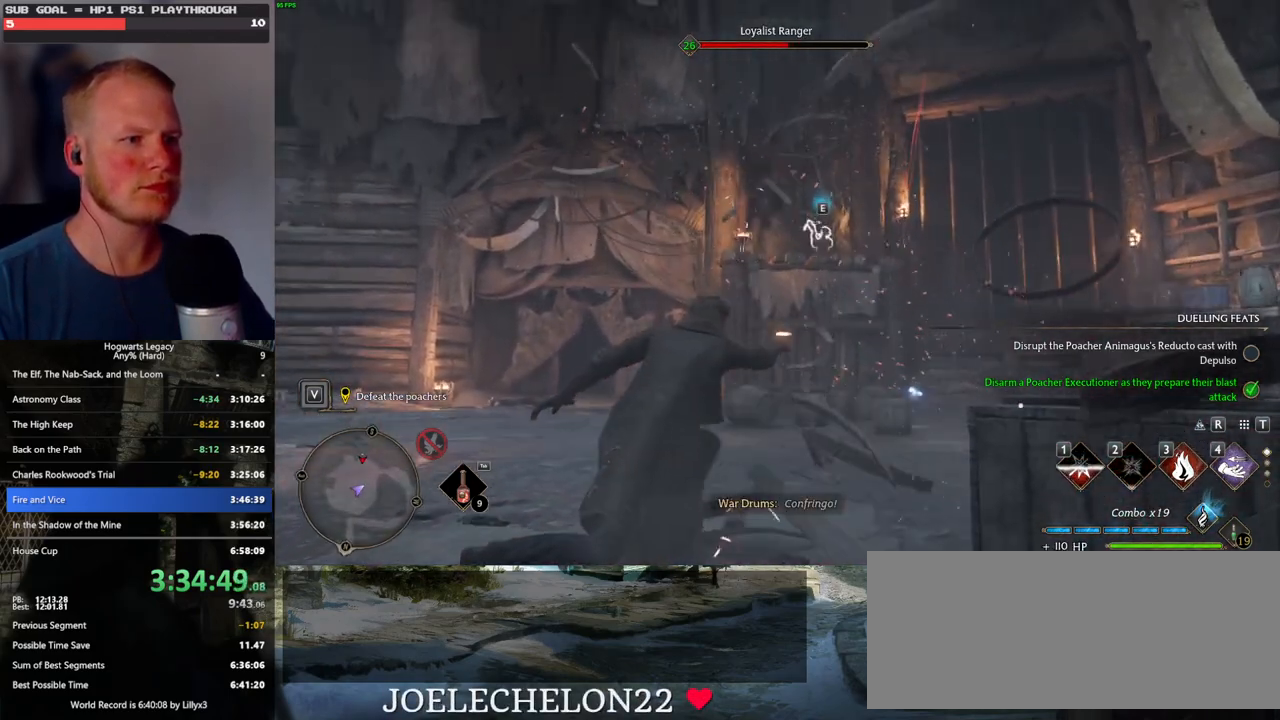
{"keys": ["w"], "mouse": [], "events": [[33, "mouse_left", "up"]]}
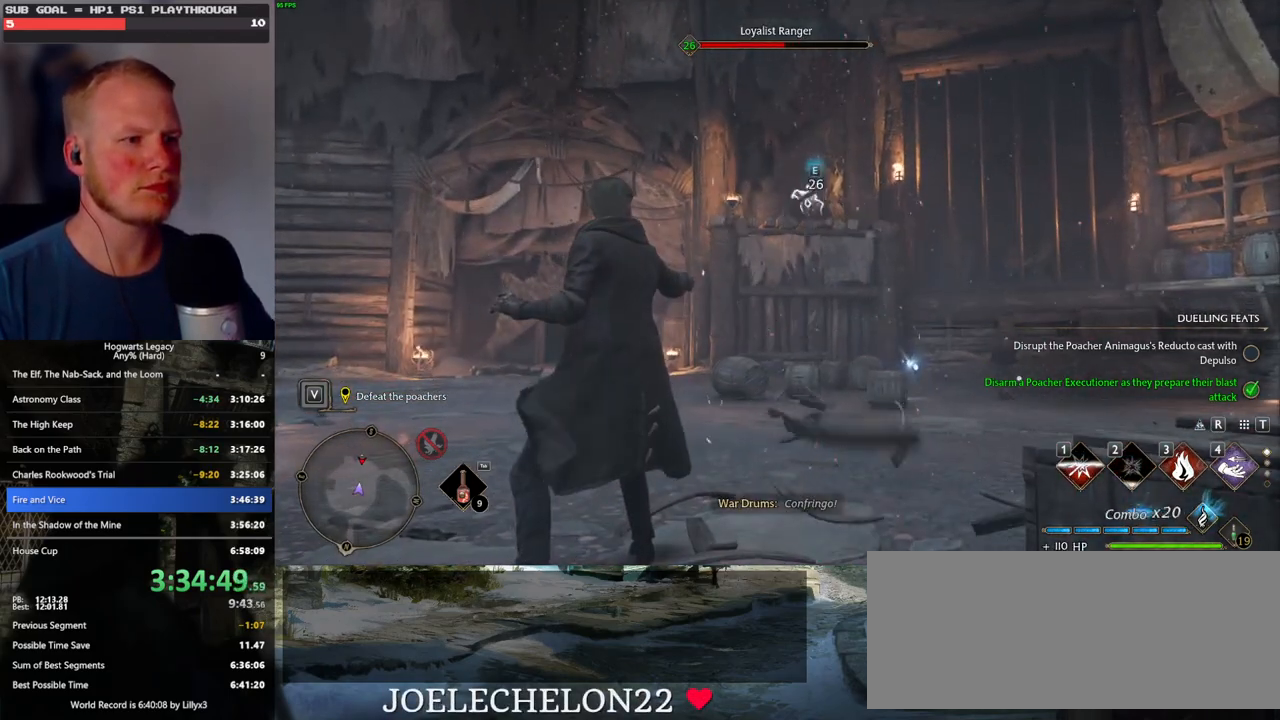
{"keys": [], "mouse": [], "events": [[450, "w", "up"]]}
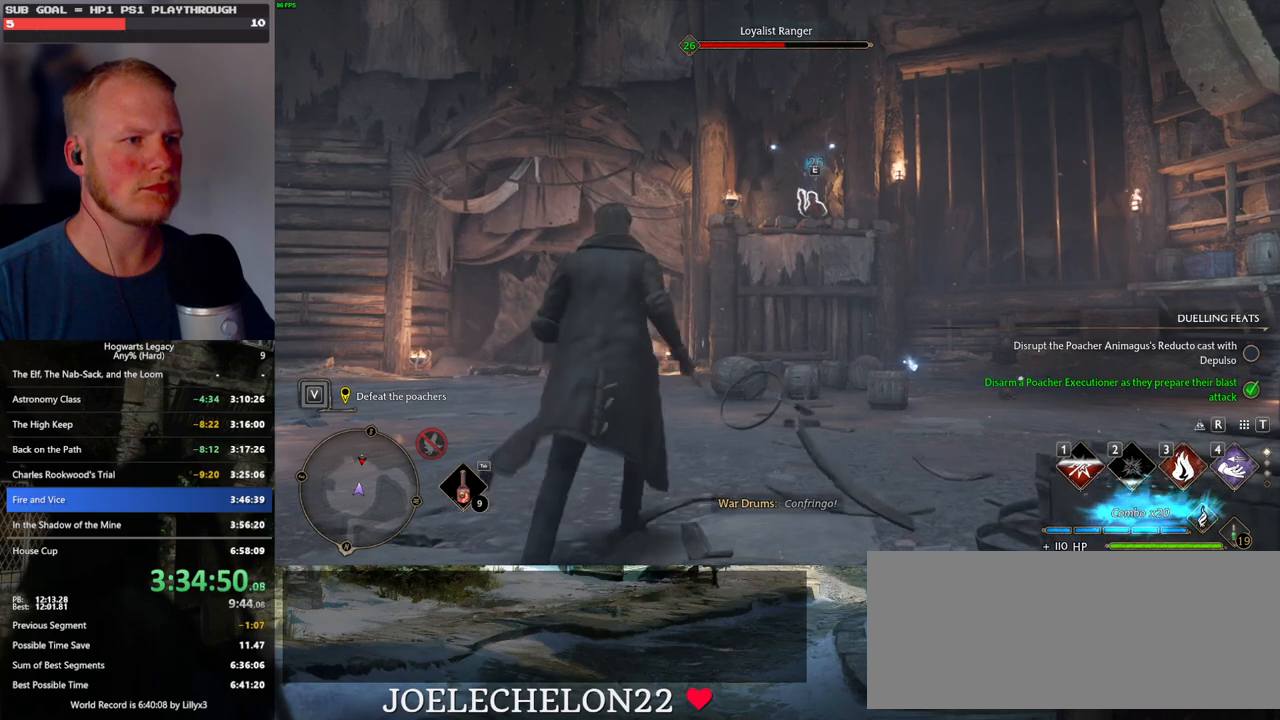
{"keys": [], "mouse": [], "events": [[367, "w", "down"], [483, "w", "up"]]}
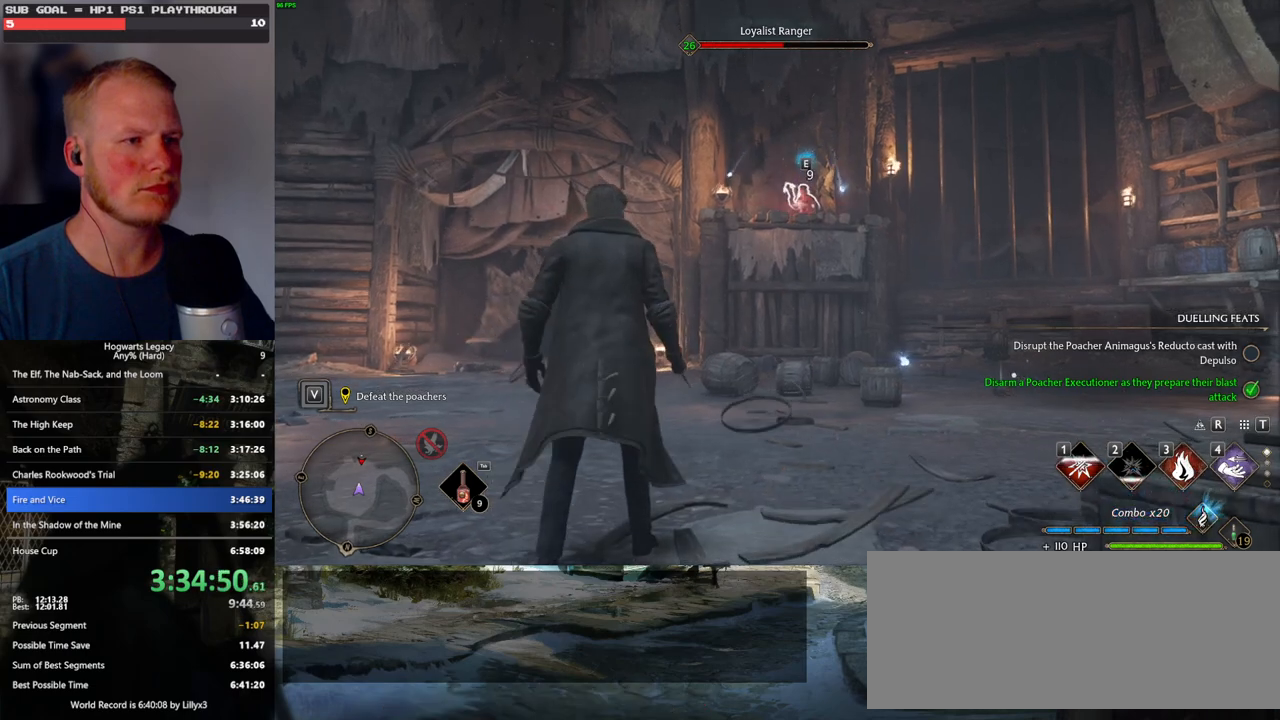
{"keys": [], "mouse": [], "events": [[100, "w", "down"], [267, "w", "up"]]}